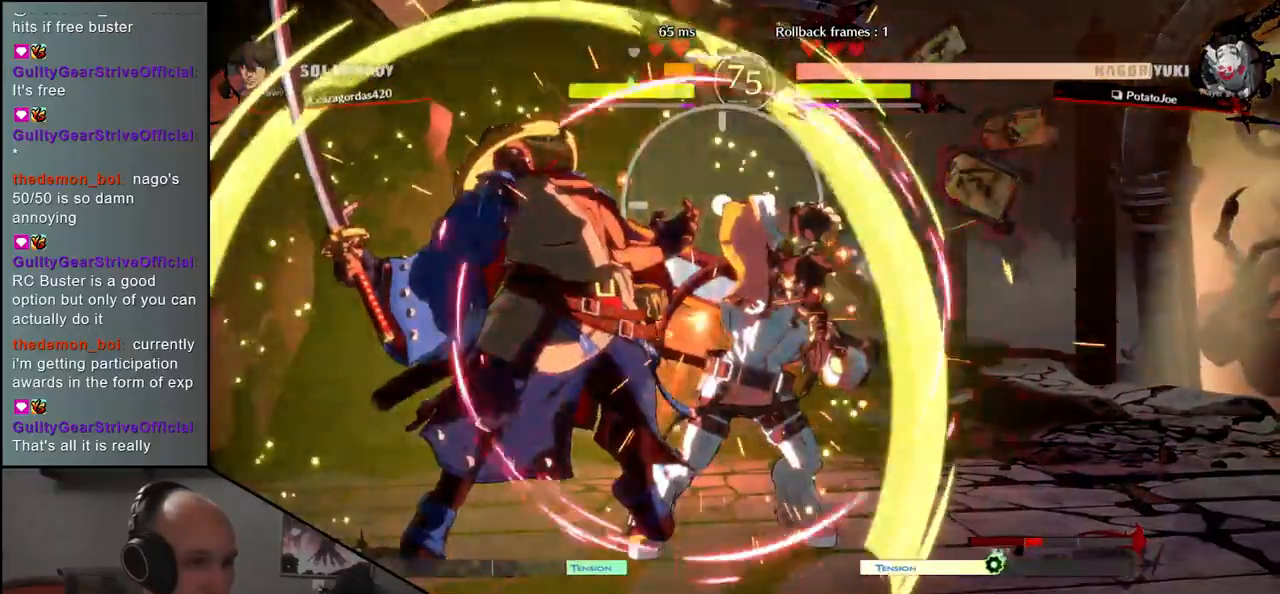
Gameplay with a controller (arcade stick); each line is a JSON object with the inputs held at the frame after it. "events" lists button and stick changes between this image and that frame as [ms after this image, input, new state], when the widget could be followed in between. Not read: L3 R3.
{"buttons": [], "left_stick": "down", "events": [[17, "R1", "down"], [100, "R1", "up"], [183, "R1", "down"], [250, "R1", "up"], [350, "R1", "down"], [433, "R1", "up"]]}
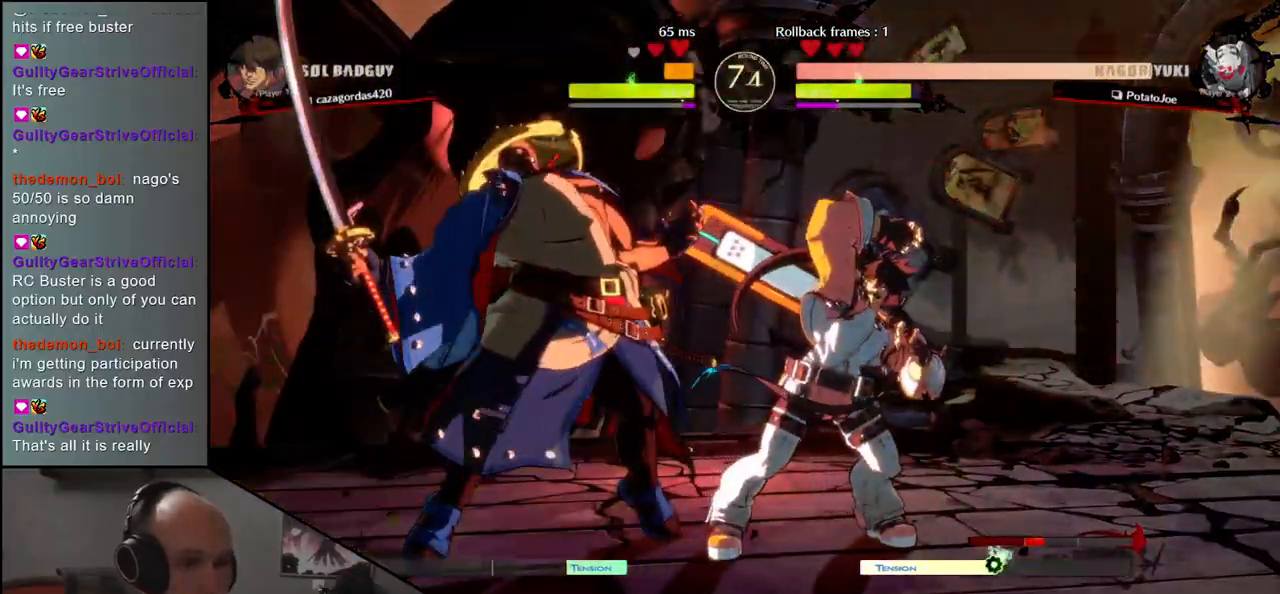
{"buttons": [], "left_stick": "down", "events": [[33, "R1", "down"], [83, "R1", "up"], [217, "R1", "down"], [300, "R1", "up"], [433, "left_stick", "right"], [500, "left_stick", "down"]]}
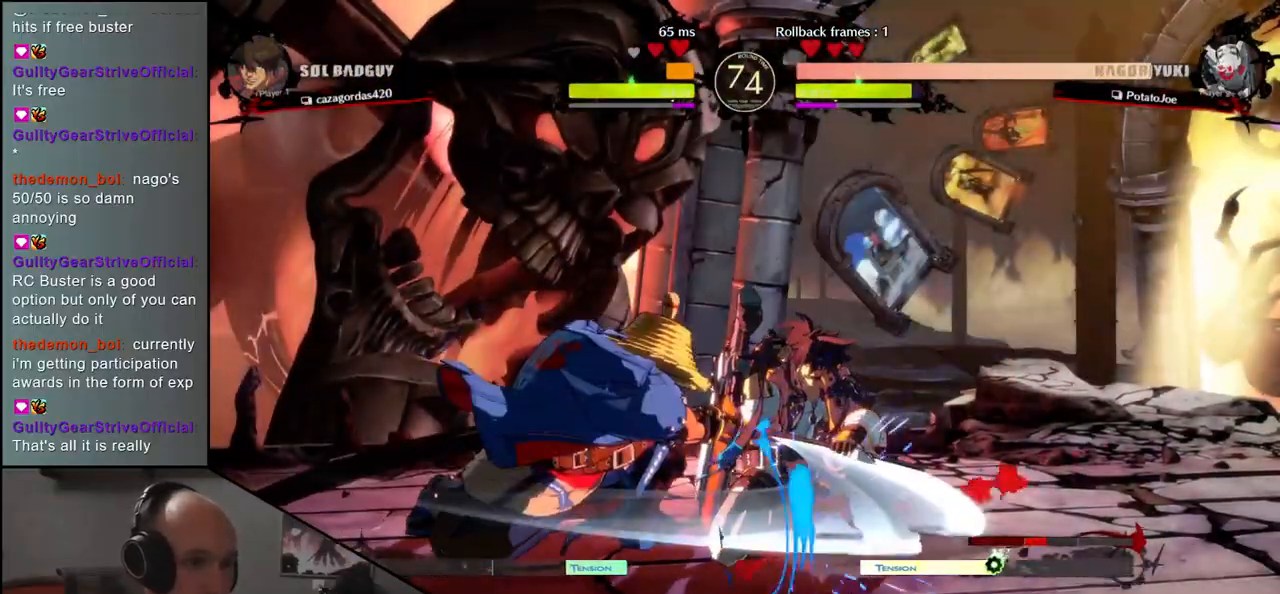
{"buttons": ["L1"], "left_stick": "down", "events": [[67, "L1", "down"], [67, "left_stick", "left"], [150, "L1", "up"], [167, "left_stick", "center"], [300, "left_stick", "left"], [333, "L1", "down"], [367, "left_stick", "down"], [400, "L1", "up"], [500, "L1", "down"]]}
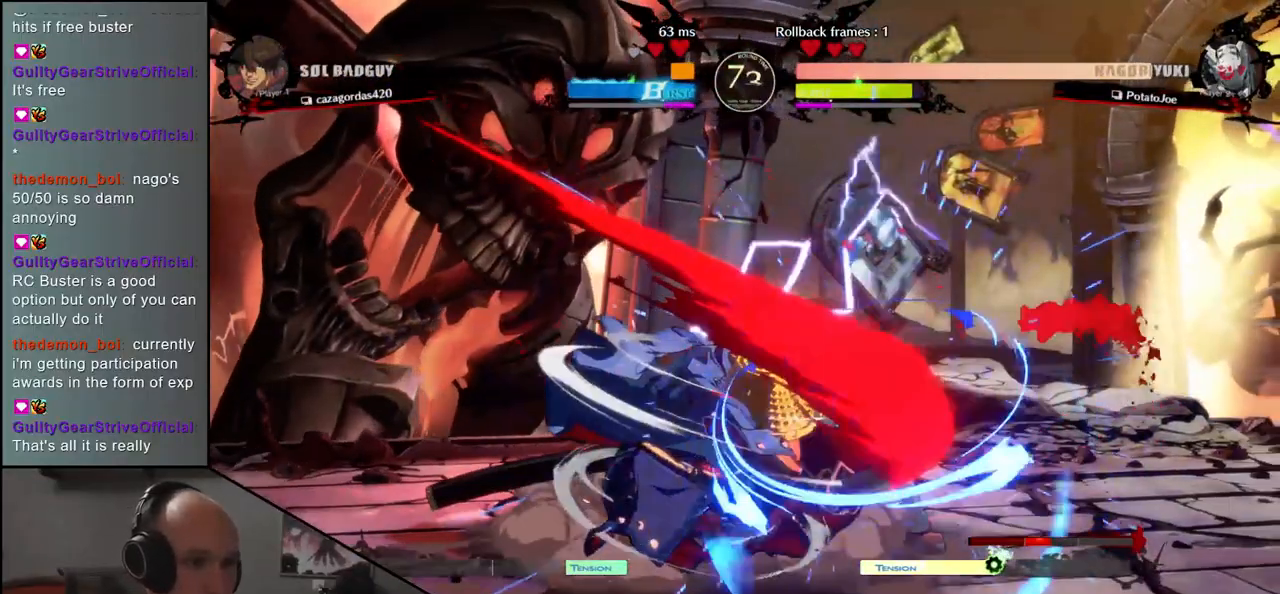
{"buttons": [], "left_stick": "down", "events": [[67, "L1", "up"], [83, "left_stick", "right"], [133, "left_stick", "down"], [167, "L1", "down"], [183, "left_stick", "right"], [200, "L1", "up"], [250, "left_stick", "down"], [350, "L1", "down"], [417, "L1", "up"]]}
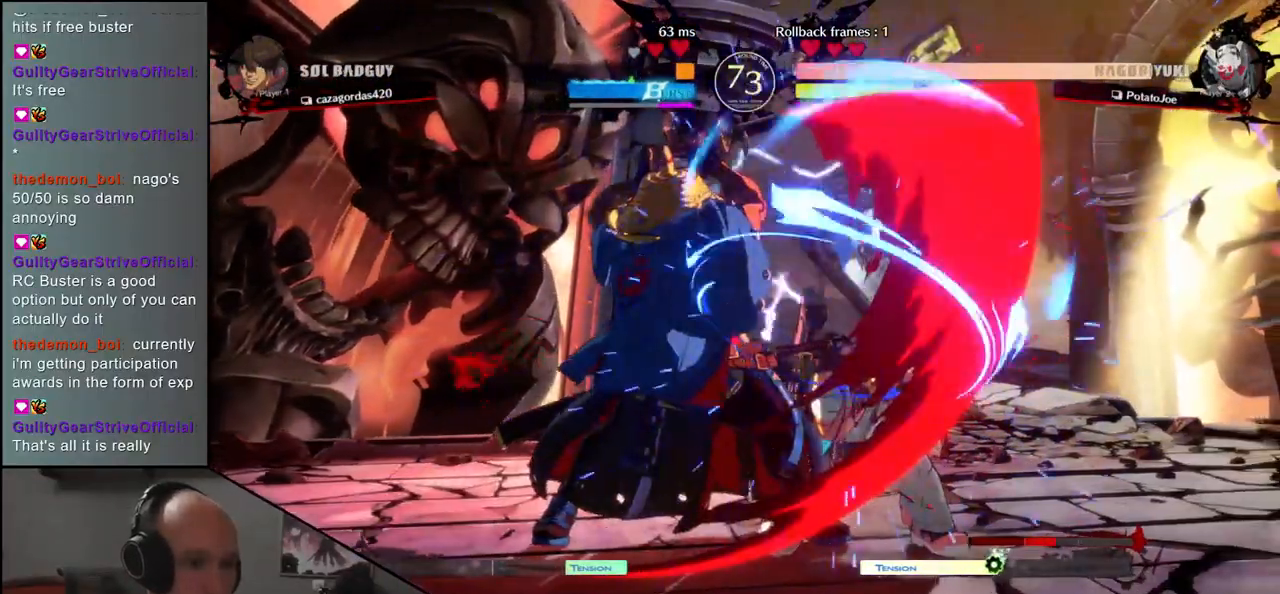
{"buttons": [], "left_stick": "down-right", "events": [[17, "left_stick", "left"], [450, "left_stick", "down-right"]]}
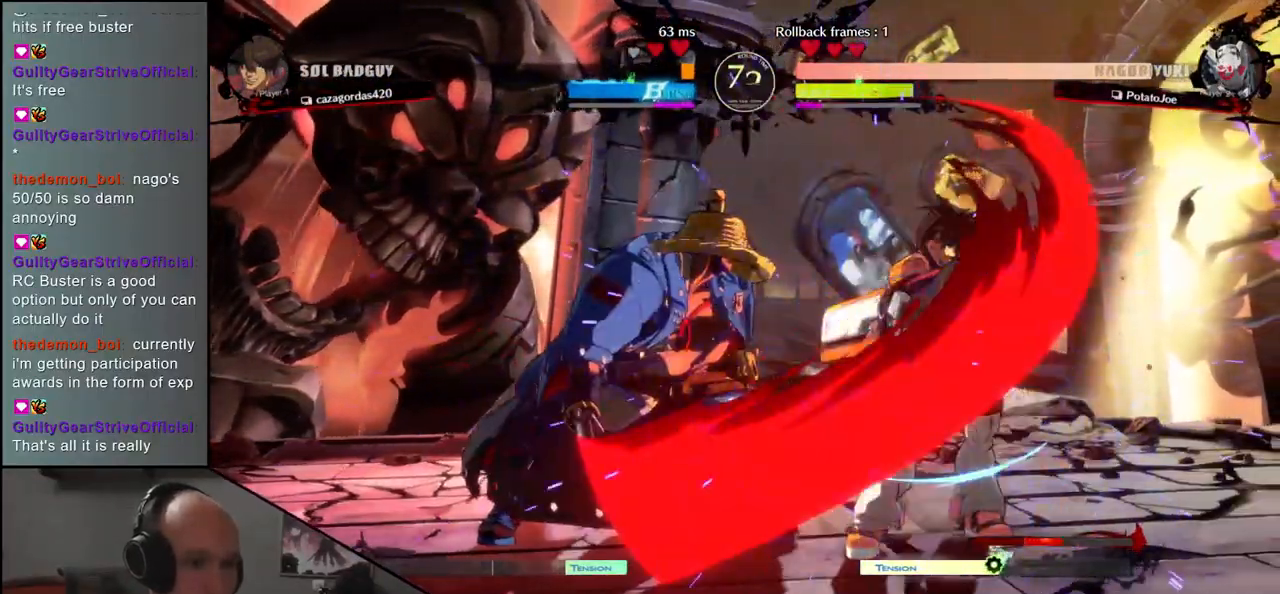
{"buttons": [], "left_stick": "center", "events": [[100, "left_stick", "down-left"], [117, "L1", "down"], [217, "L1", "up"], [267, "left_stick", "center"], [417, "left_stick", "left"], [483, "left_stick", "center"]]}
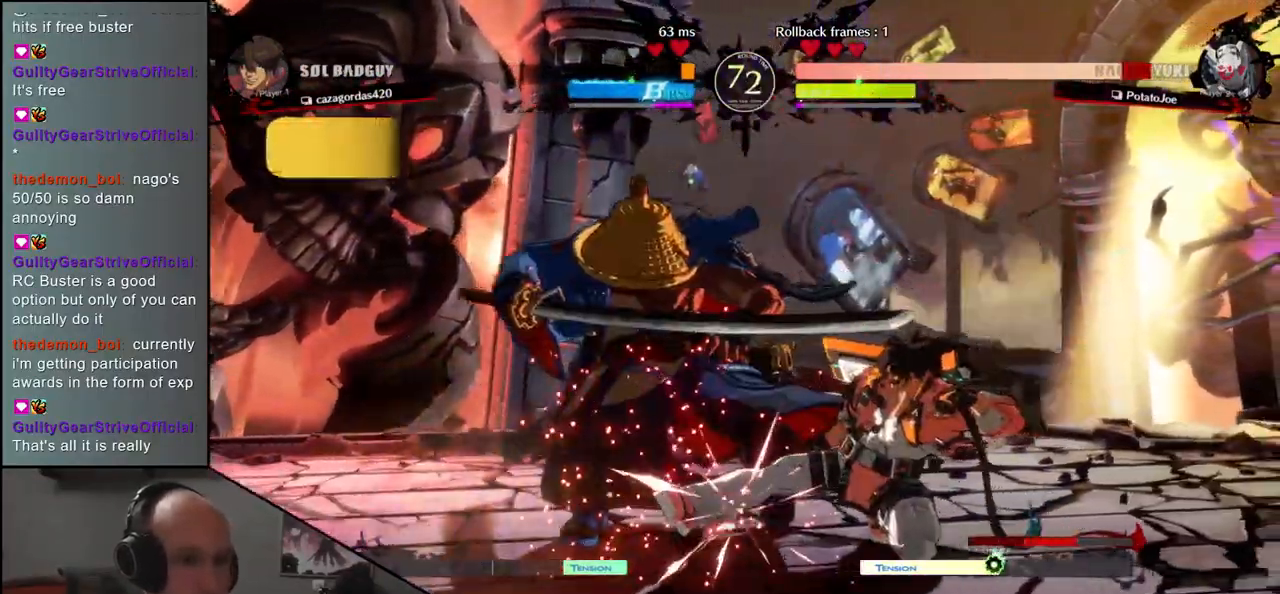
{"buttons": [], "left_stick": "right", "events": [[17, "left_stick", "left"], [33, "left_stick", "right"], [117, "SQUARE", "down"], [200, "SQUARE", "up"], [283, "SQUARE", "down"], [333, "SQUARE", "up"], [433, "SQUARE", "down"], [483, "SQUARE", "up"]]}
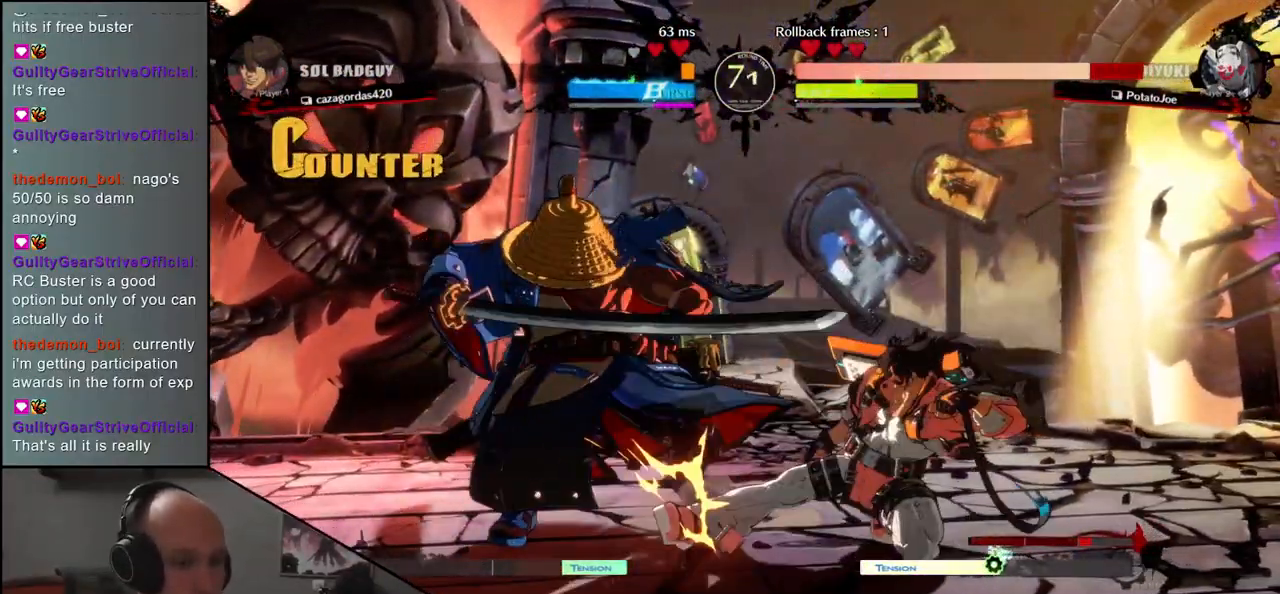
{"buttons": [], "left_stick": "left", "events": [[67, "SQUARE", "down"], [133, "SQUARE", "up"], [283, "left_stick", "left"]]}
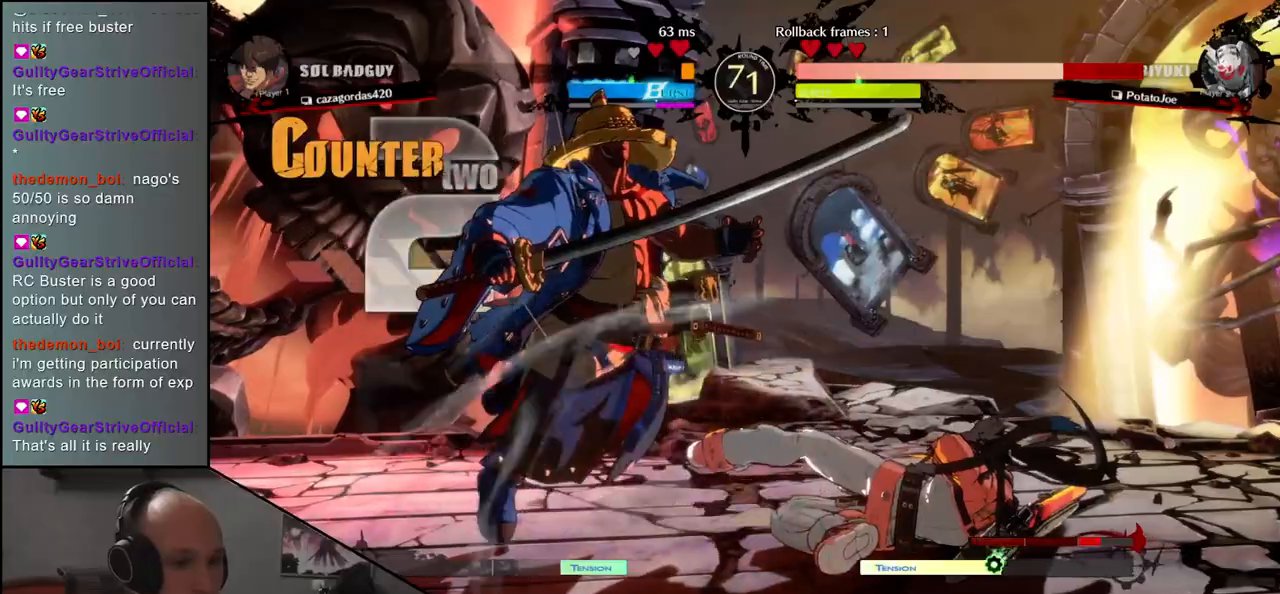
{"buttons": [], "left_stick": "left", "events": []}
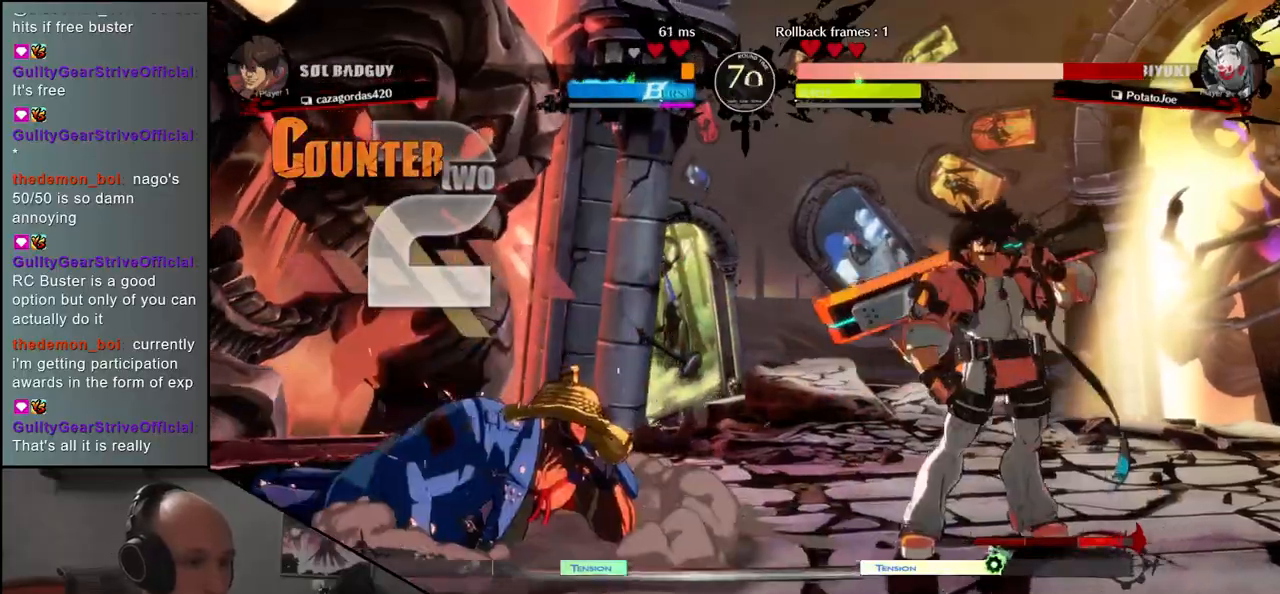
{"buttons": [], "left_stick": "down", "events": [[500, "left_stick", "down"]]}